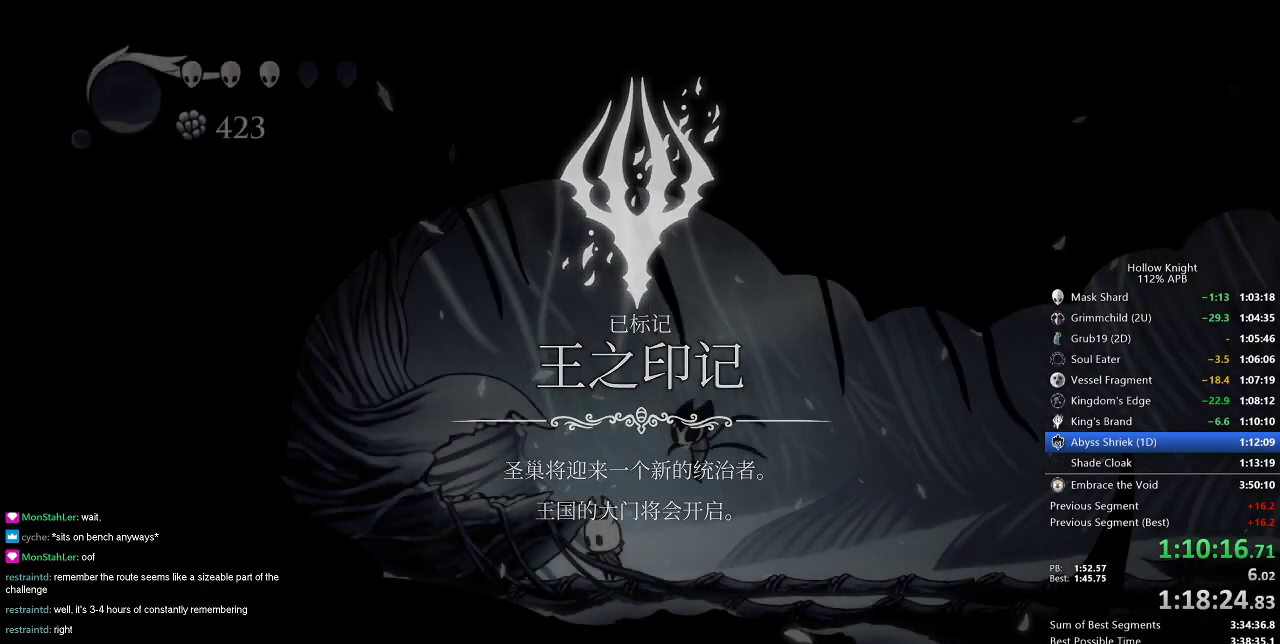
Gameplay with keyboard; each line is a JSON object with the keys held at the frame after it. "events" lists presses ("down") and releases ("up") of "cdash", "dash", "dnail", "down", "heal", "inv", "jump", "left", "nail", "right", "spell" and "up" between this image and that frame as [ms after this image, input, new state], when the widget could be followed in between. No other keys are recorded. Mouse input is not recorded. Key names are as the overlay labels them; some are game actions (e.g. jump) rather than physical keys.
{"keys": ["right"], "events": [[50, "jump", "down"], [50, "right", "up"], [100, "right", "down"], [183, "right", "up"], [233, "jump", "up"], [233, "nail", "down"], [233, "right", "down"], [283, "nail", "up"], [283, "right", "up"], [333, "right", "down"], [417, "right", "up"], [483, "right", "down"]]}
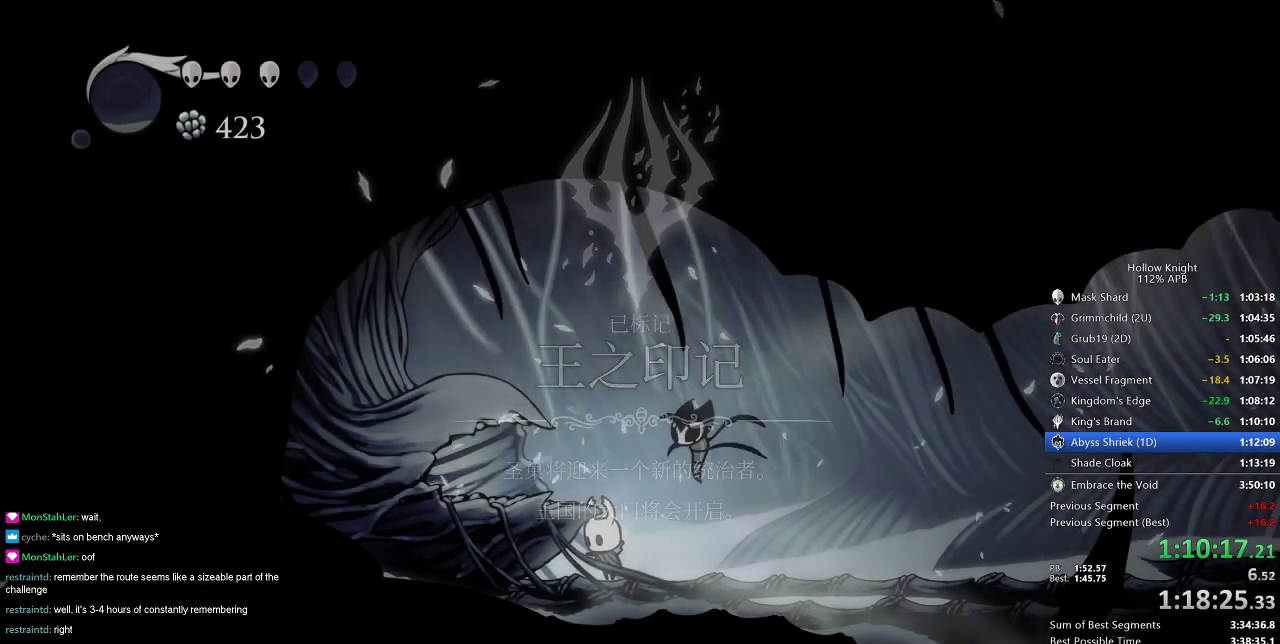
{"keys": ["right"], "events": [[67, "right", "up"], [100, "right", "down"], [350, "right", "up"], [384, "right", "down"]]}
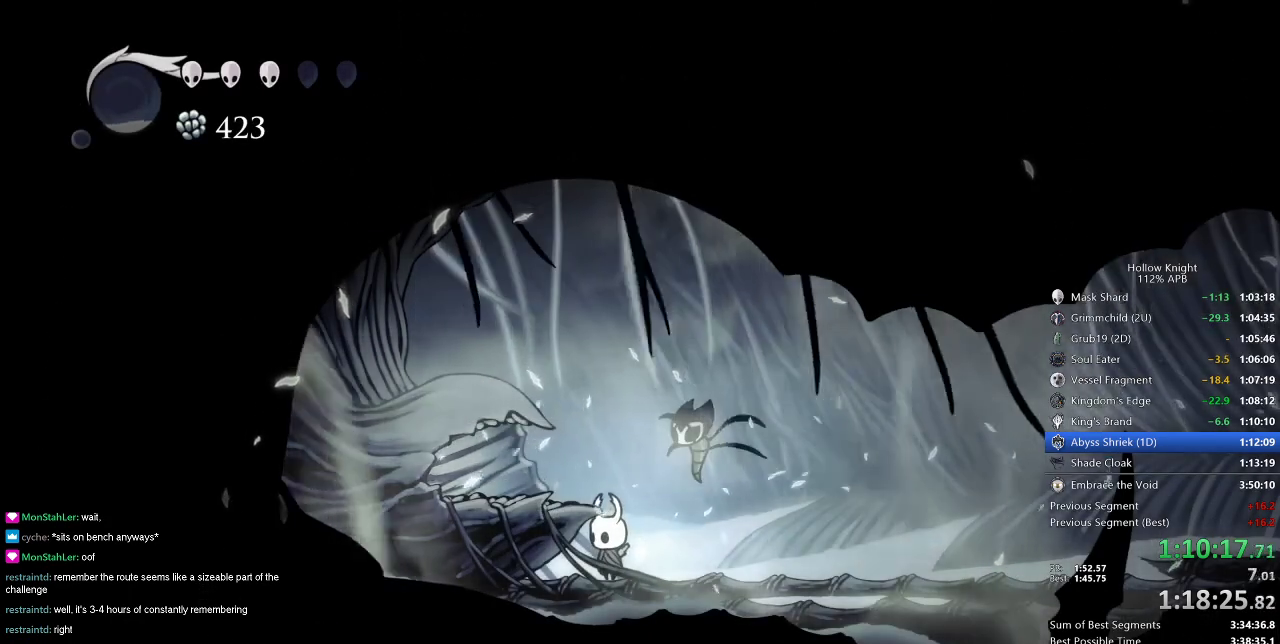
{"keys": ["cdash"], "events": [[16, "right", "up"], [116, "right", "down"], [450, "cdash", "down"], [500, "right", "up"]]}
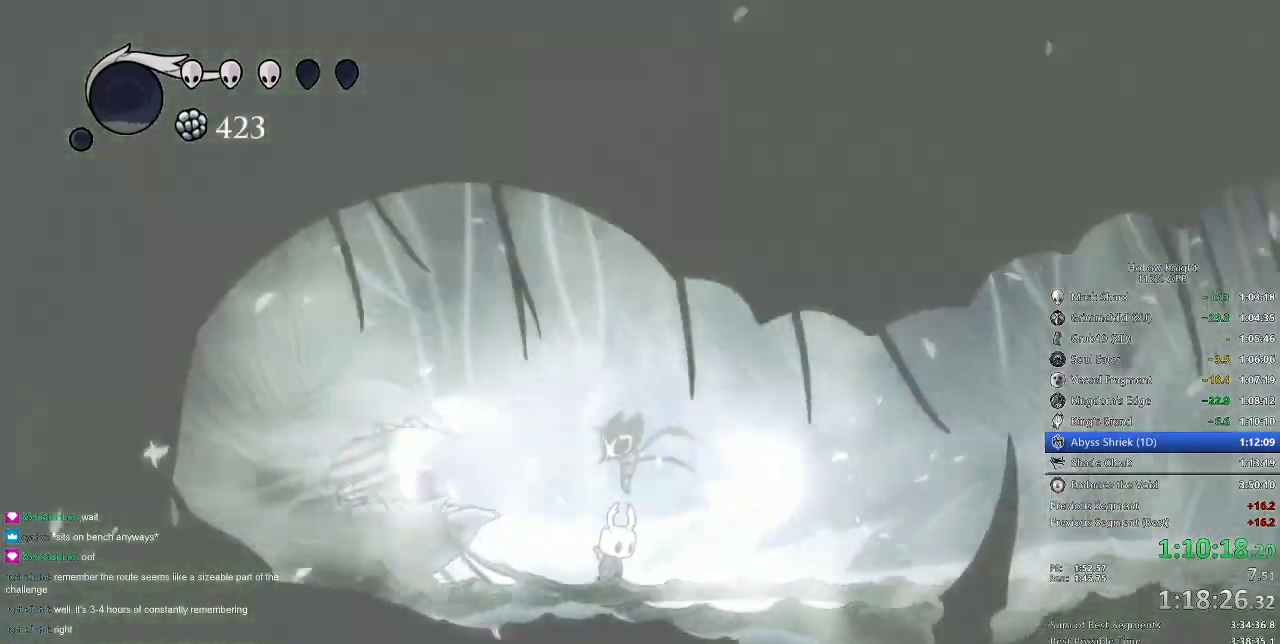
{"keys": ["cdash"], "events": []}
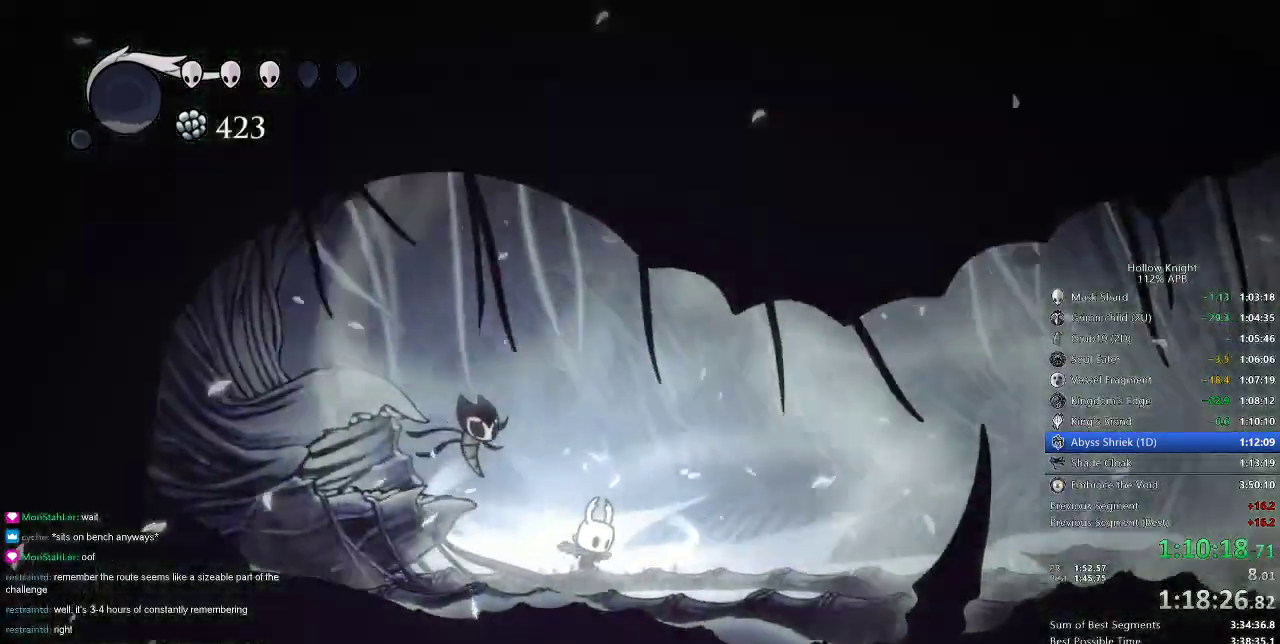
{"keys": [], "events": [[383, "cdash", "up"]]}
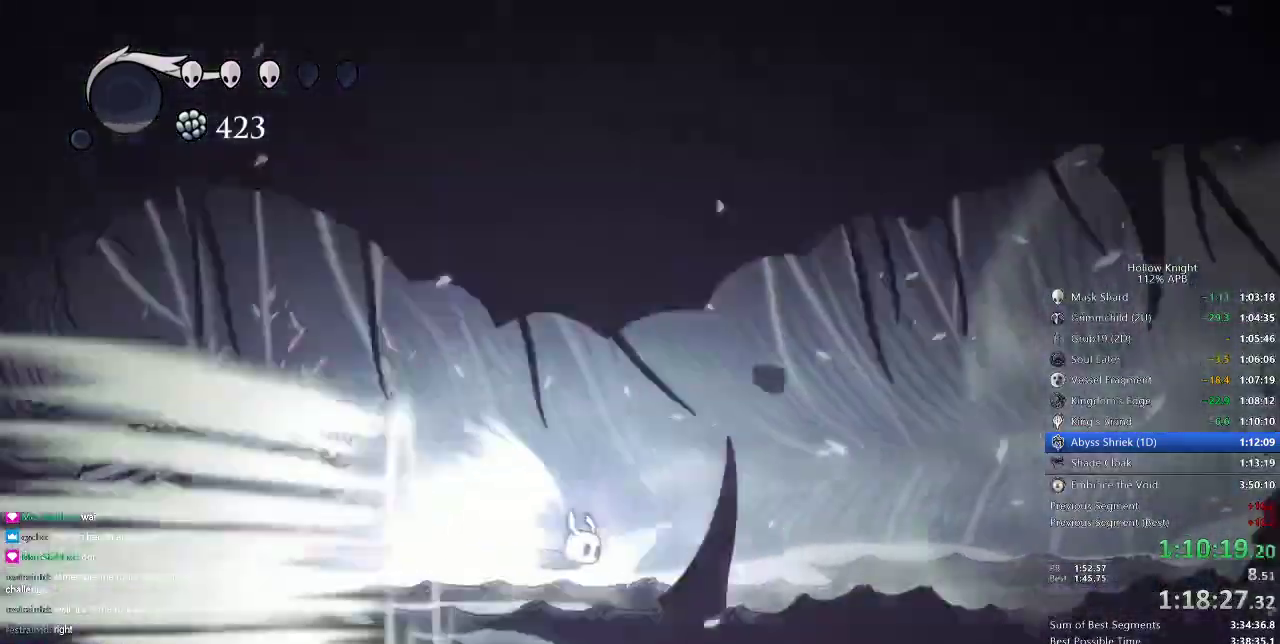
{"keys": [], "events": []}
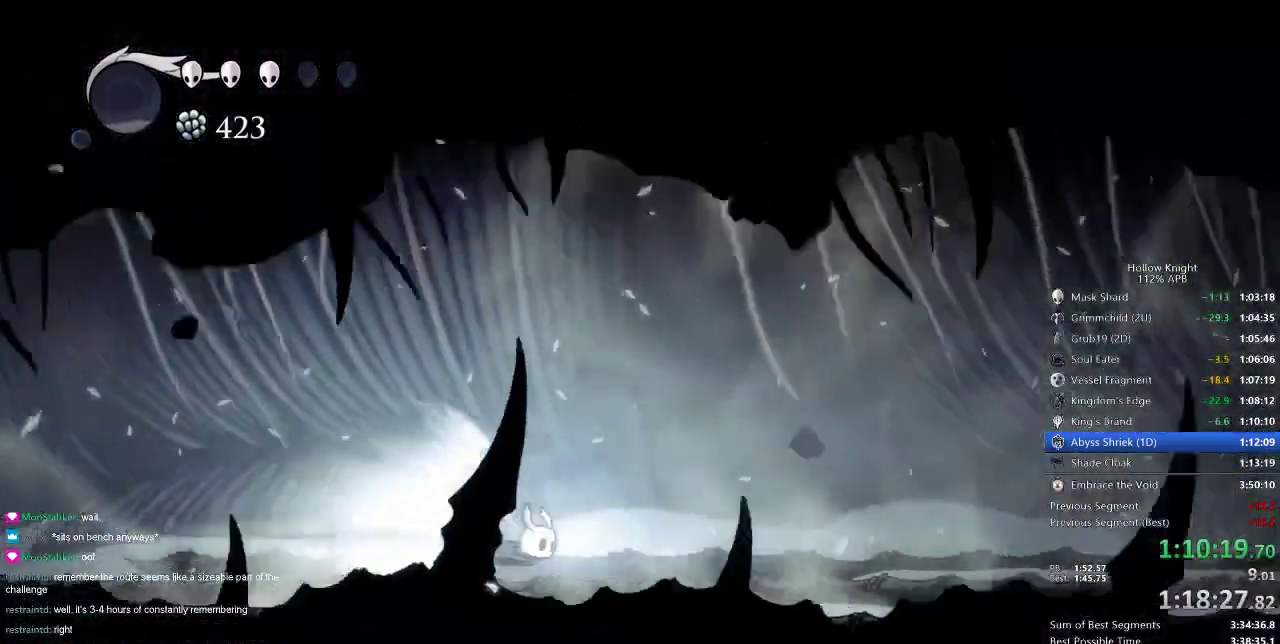
{"keys": [], "events": []}
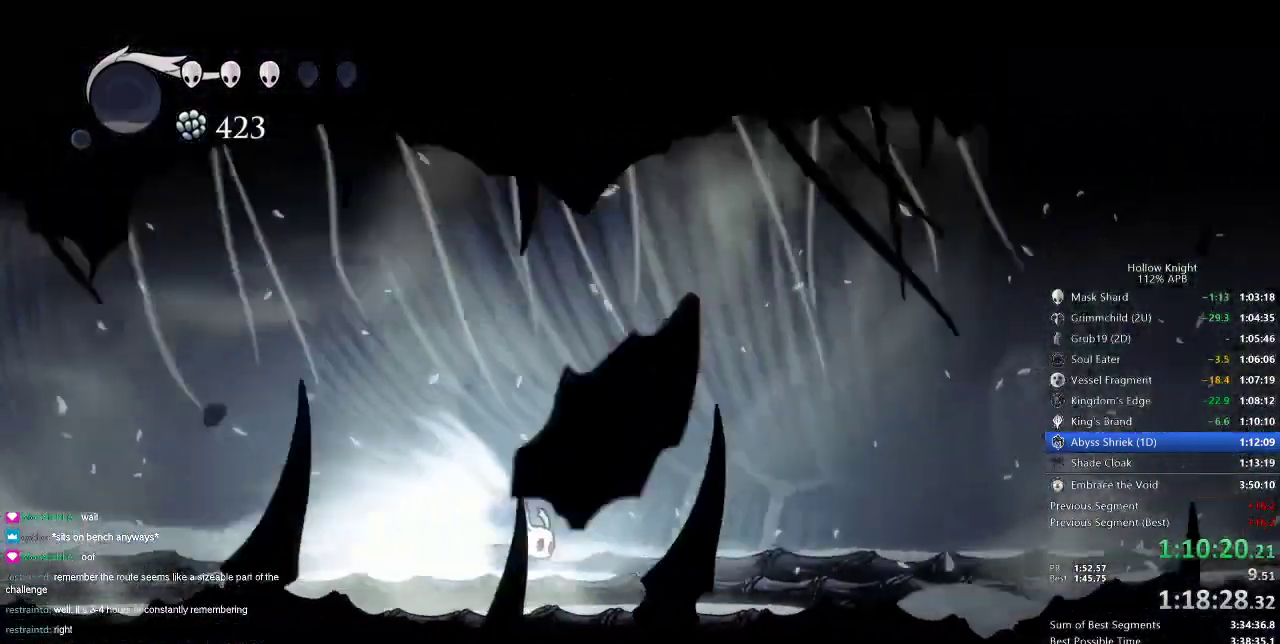
{"keys": [], "events": []}
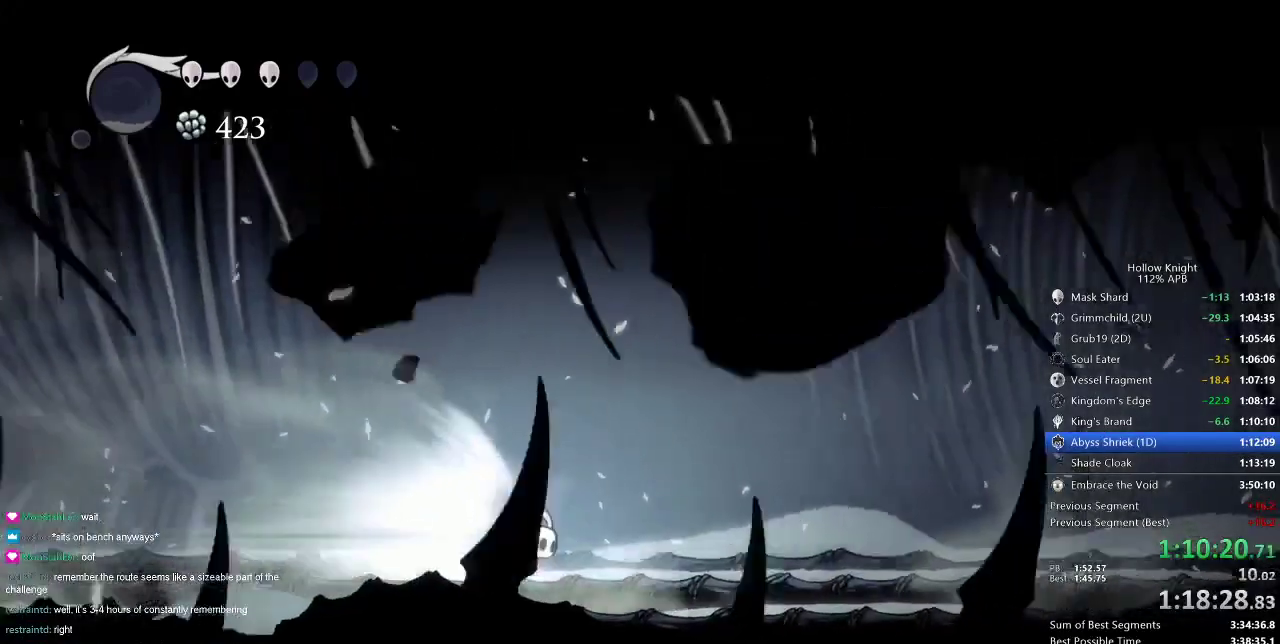
{"keys": [], "events": []}
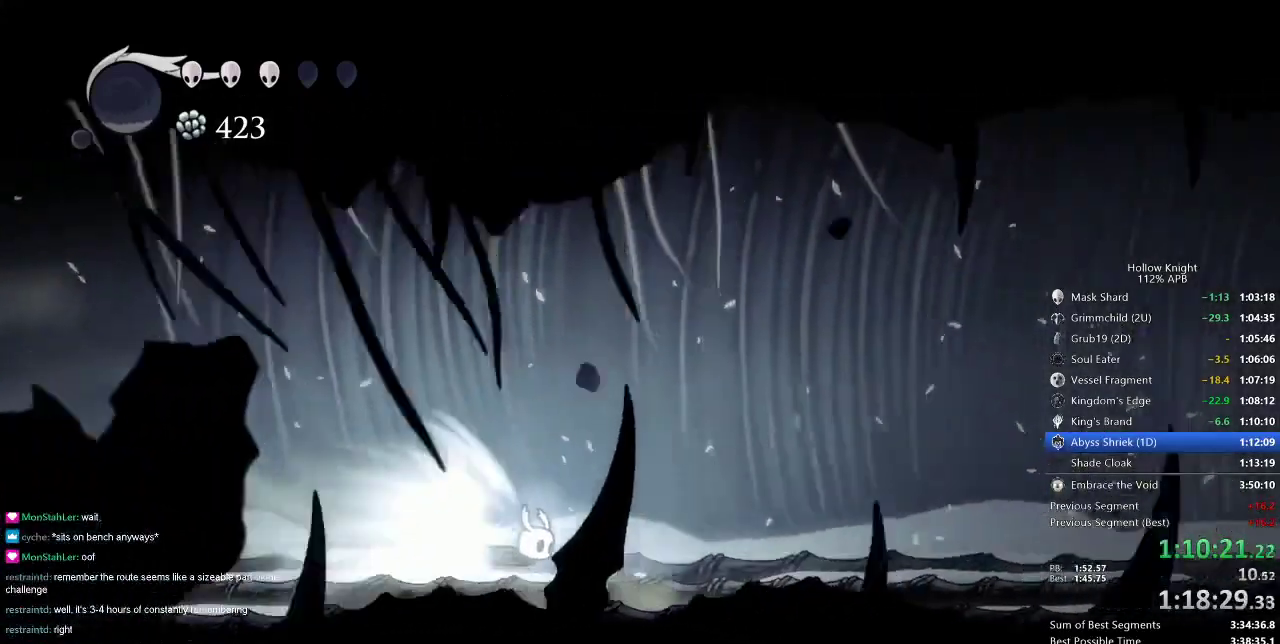
{"keys": [], "events": []}
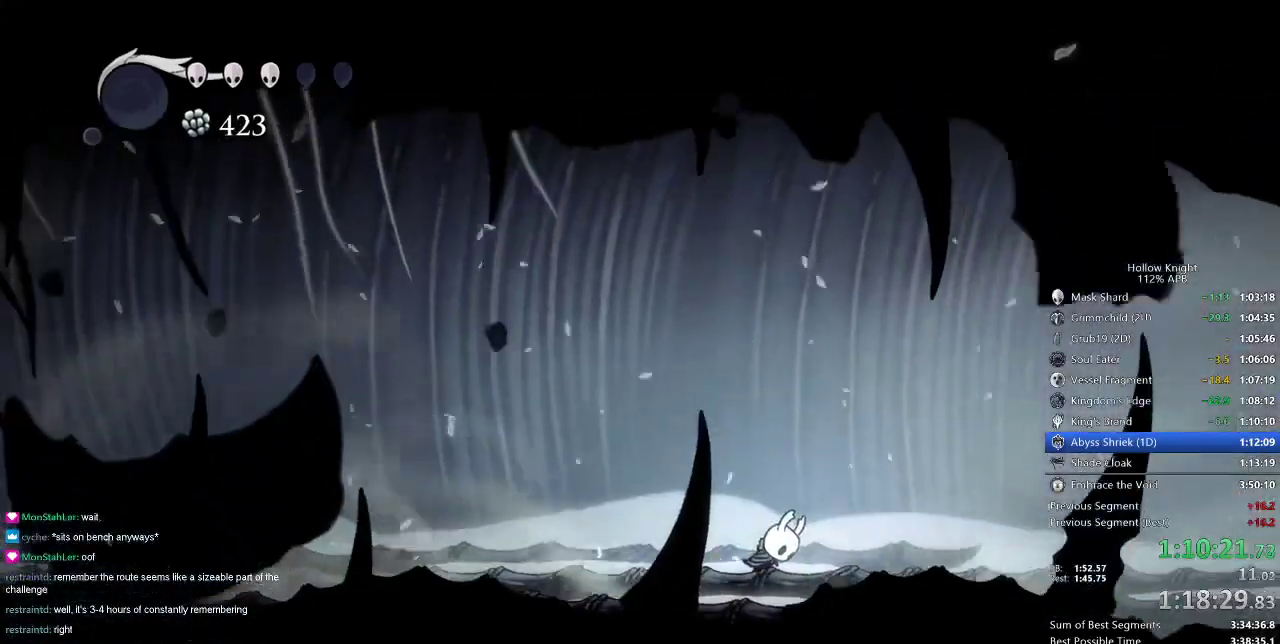
{"keys": [], "events": []}
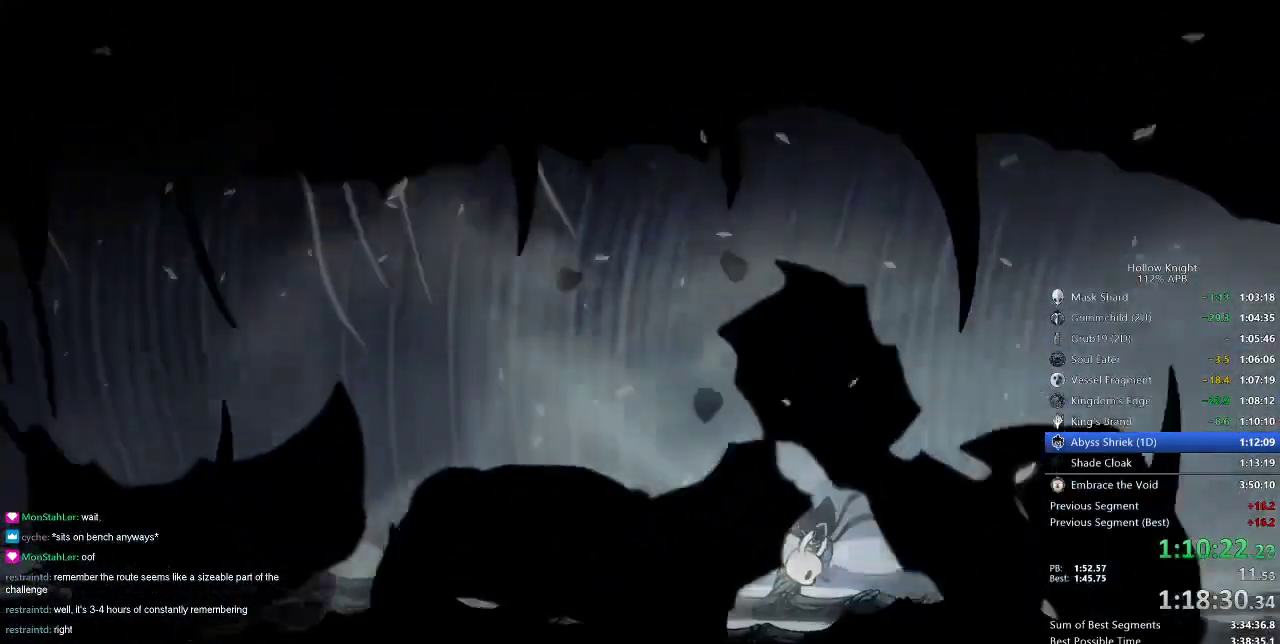
{"keys": [], "events": []}
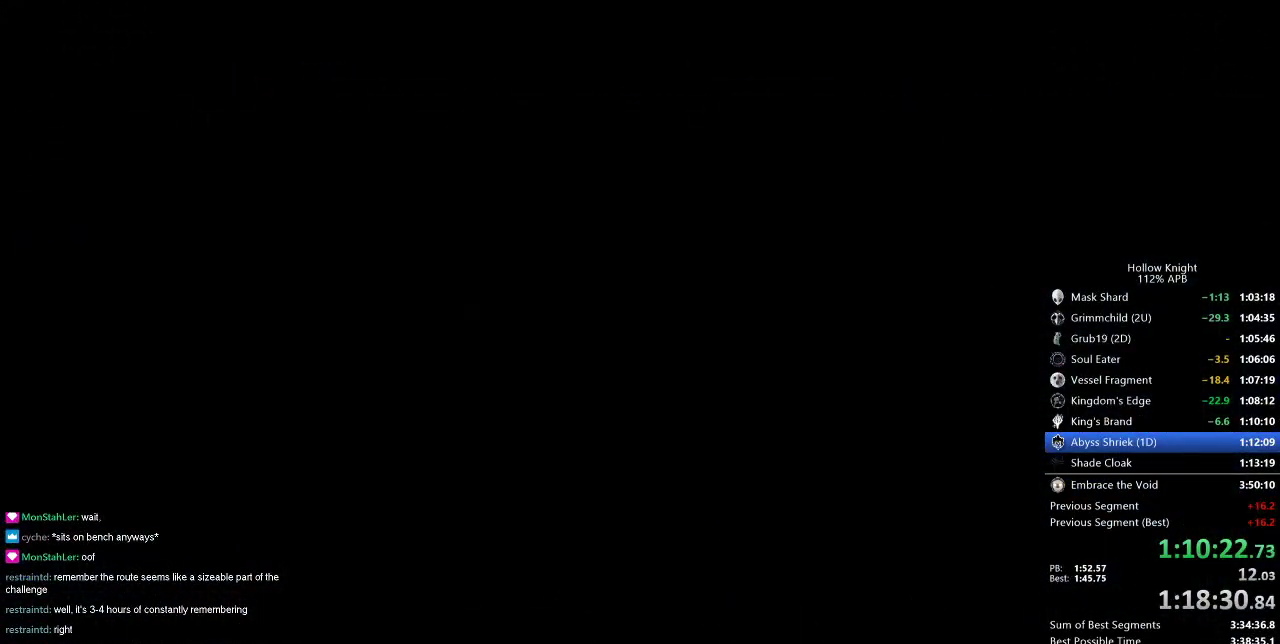
{"keys": [], "events": []}
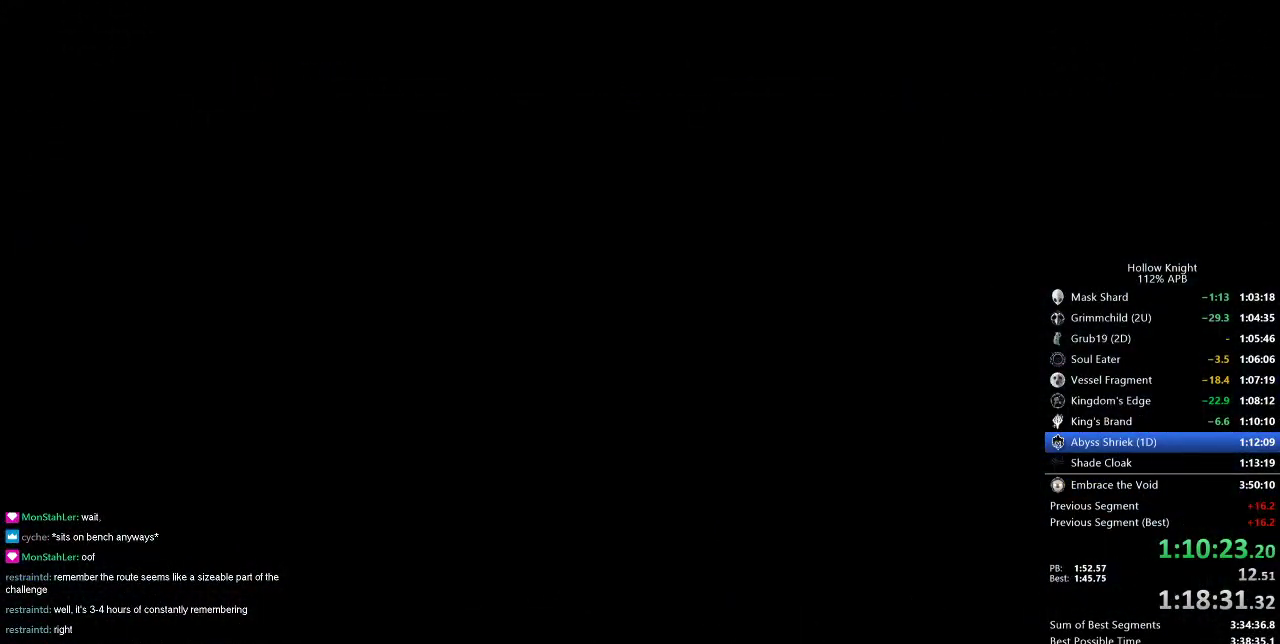
{"keys": [], "events": []}
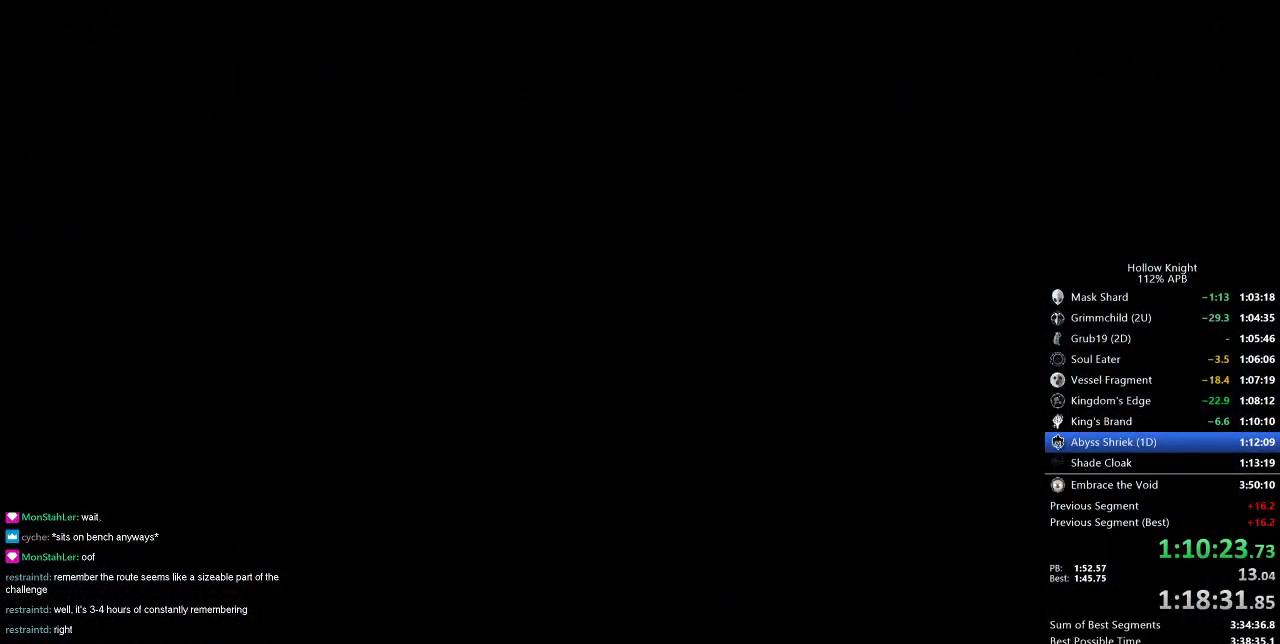
{"keys": ["left"], "events": [[216, "left", "down"], [317, "down", "down"], [367, "right", "down"], [400, "left", "up"], [450, "down", "up"], [500, "left", "down"], [500, "right", "up"]]}
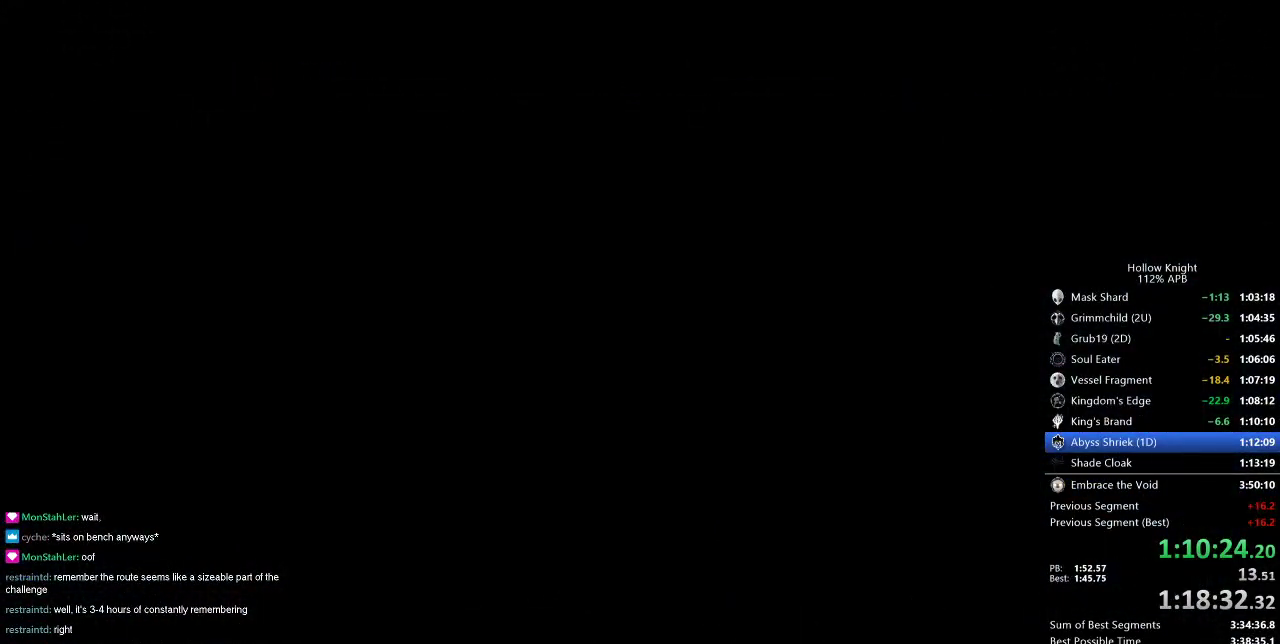
{"keys": ["right"], "events": [[100, "down", "down"], [150, "right", "down"], [184, "down", "up"], [184, "left", "up"], [284, "left", "down"], [284, "right", "up"], [334, "down", "down"], [417, "left", "up"], [417, "right", "down"], [467, "down", "up"]]}
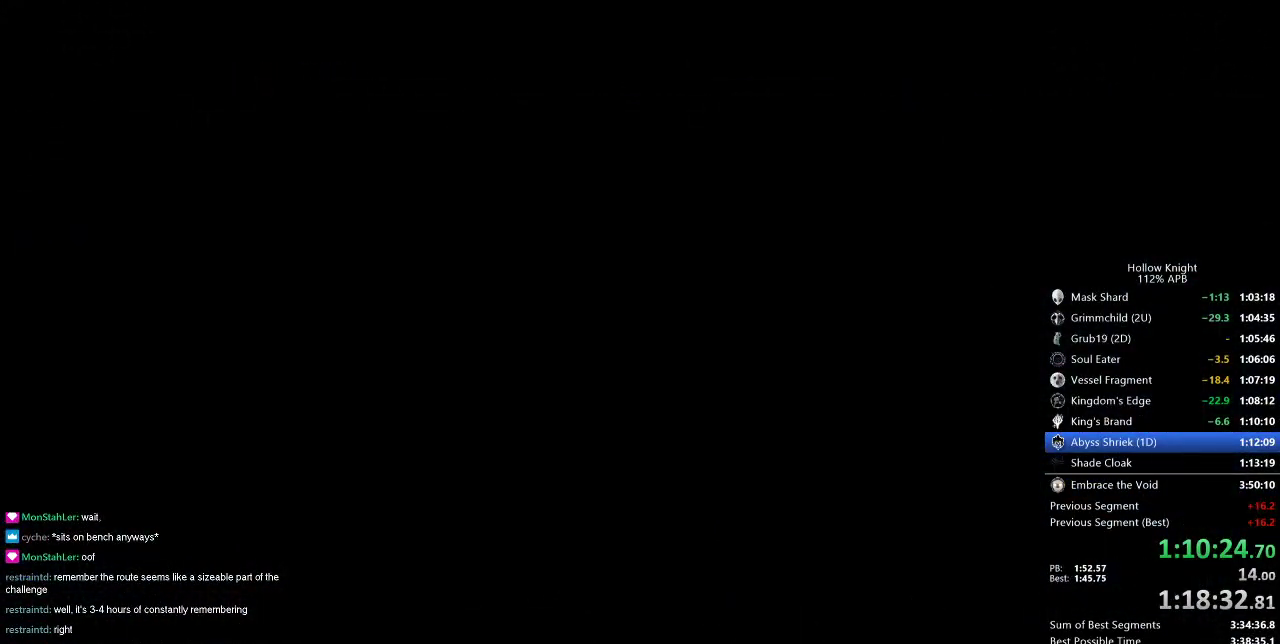
{"keys": ["right"], "events": [[66, "down", "down"], [66, "left", "down"], [66, "right", "up"], [150, "right", "down"], [200, "down", "up"], [200, "left", "up"], [300, "left", "down"], [300, "right", "up"], [350, "down", "down"], [400, "right", "down"], [433, "left", "up"], [483, "down", "up"]]}
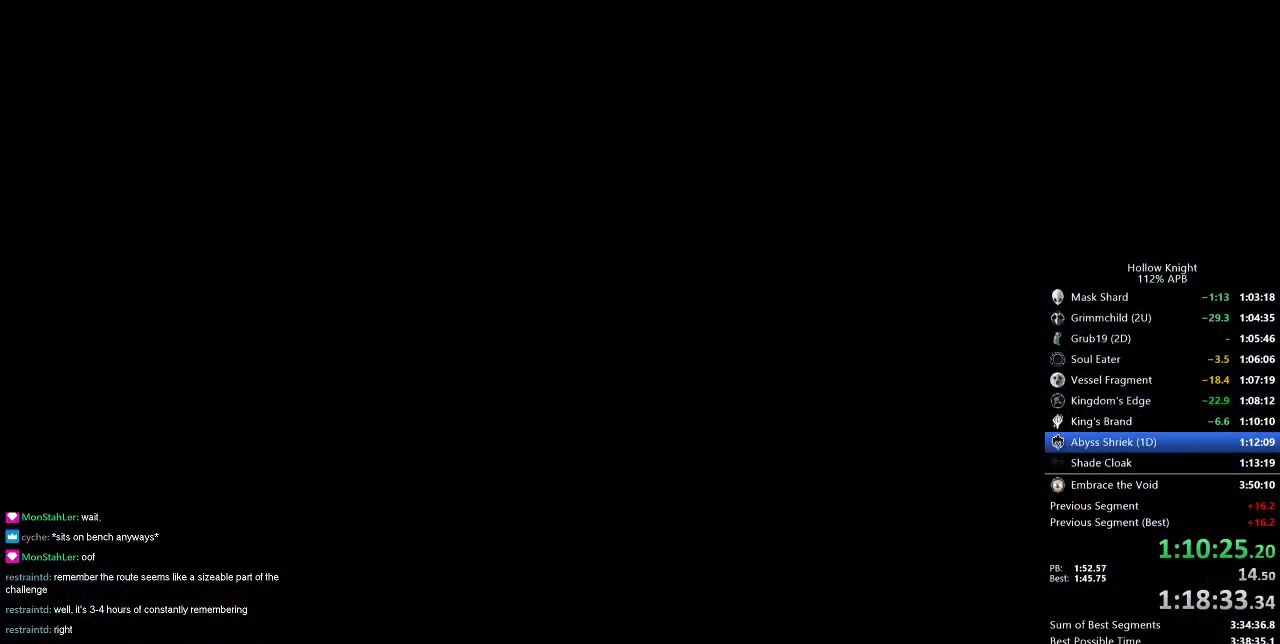
{"keys": ["down", "left"], "events": [[33, "right", "up"], [83, "left", "down"], [134, "down", "down"], [217, "left", "up"], [217, "right", "down"], [267, "down", "up"], [300, "right", "up"], [367, "left", "down"], [400, "down", "down"]]}
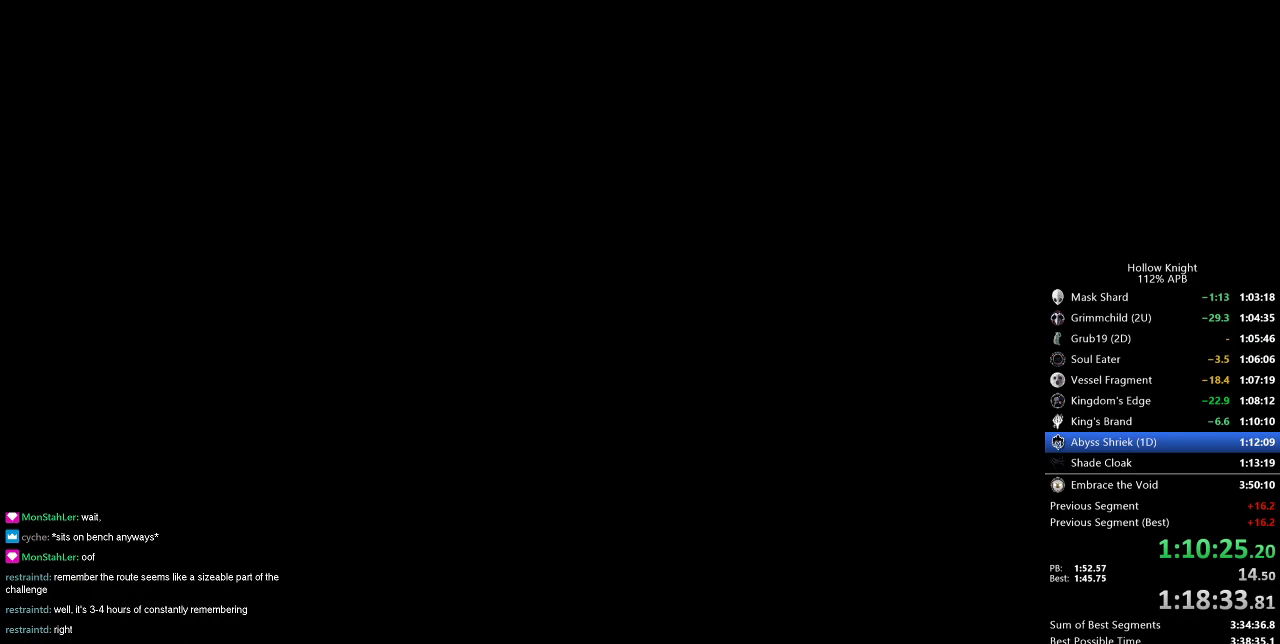
{"keys": ["nail"], "events": [[50, "jump", "down"], [150, "jump", "up"], [150, "right", "down"], [183, "down", "up"], [183, "left", "up"], [333, "jump", "down"], [333, "right", "up"], [467, "jump", "up"], [467, "nail", "down"]]}
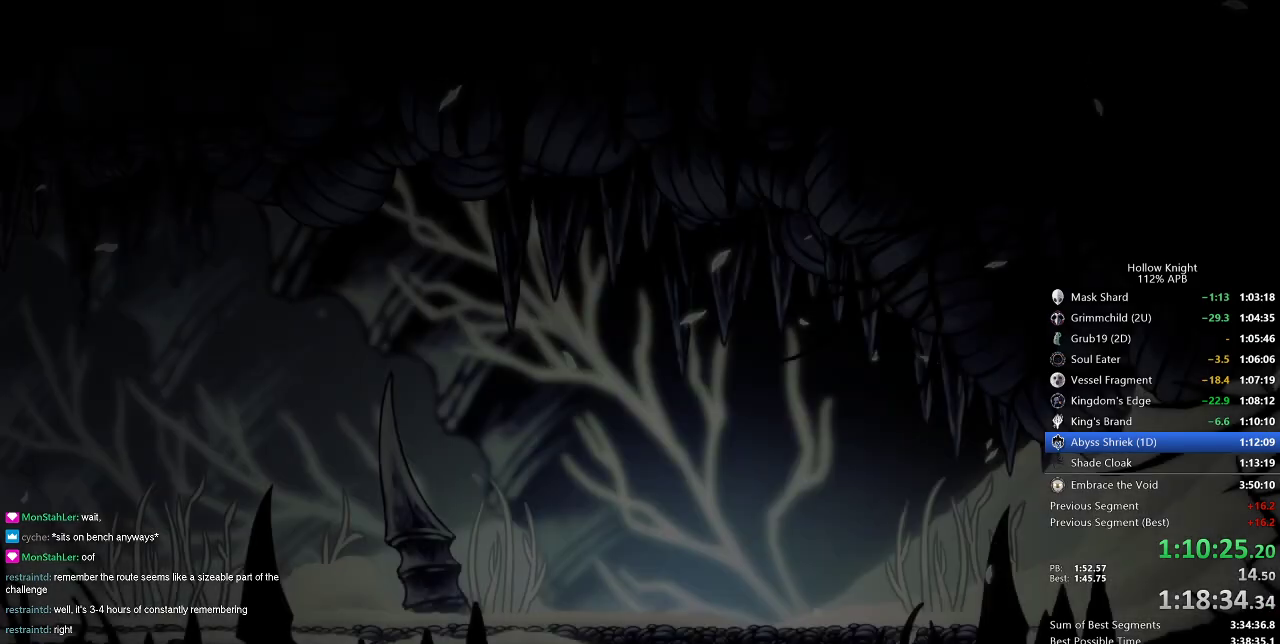
{"keys": ["nail"], "events": [[117, "jump", "down"], [117, "nail", "up"], [200, "dnail", "down"], [250, "jump", "up"], [250, "nail", "down"], [317, "dnail", "up"], [400, "jump", "down"], [400, "nail", "up"], [484, "jump", "up"], [484, "nail", "down"]]}
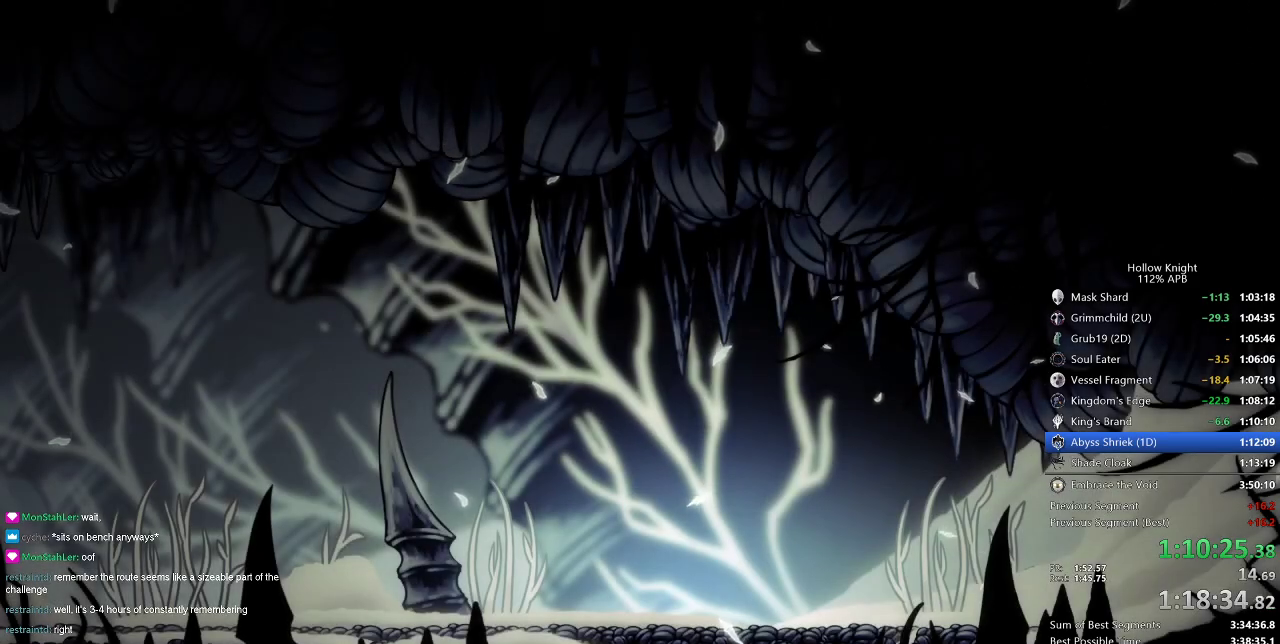
{"keys": ["right"], "events": [[33, "left", "down"], [100, "nail", "up"], [183, "jump", "down"], [216, "jump", "up"], [333, "down", "down"], [367, "jump", "down"], [417, "left", "up"], [417, "right", "down"], [450, "down", "up"], [450, "jump", "up"]]}
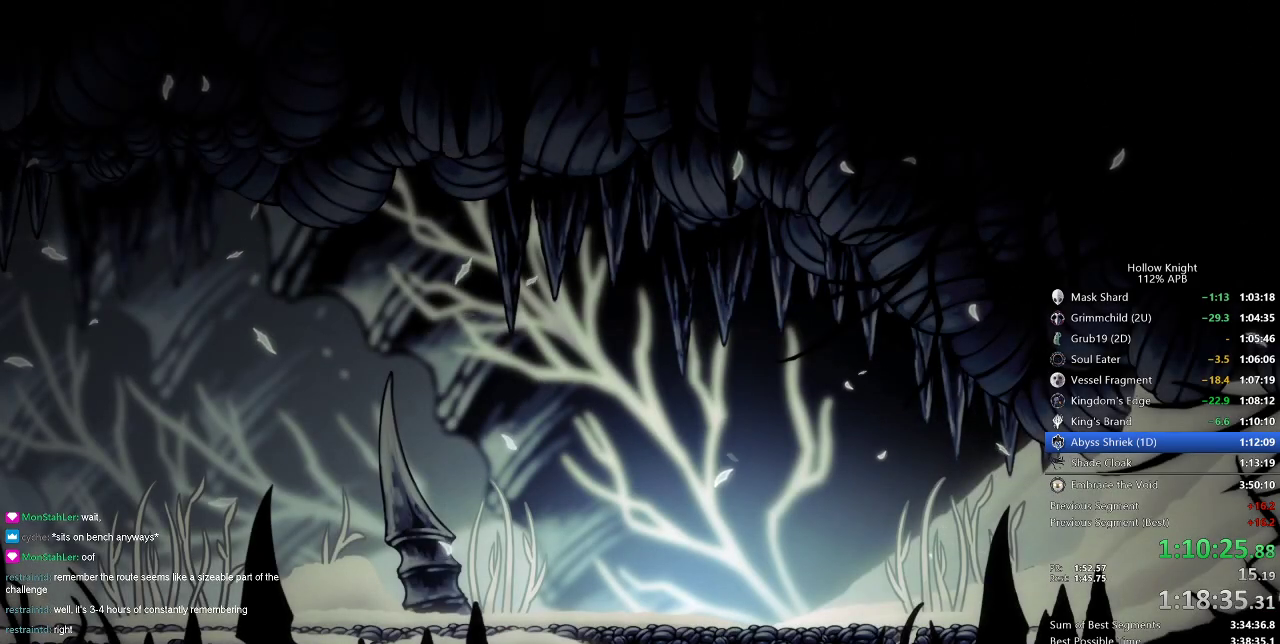
{"keys": [], "events": [[67, "down", "down"], [67, "jump", "down"], [67, "left", "down"], [67, "right", "up"], [150, "down", "up"], [150, "jump", "up"], [184, "left", "up"], [284, "jump", "down"], [384, "jump", "up"], [384, "nail", "down"], [484, "nail", "up"]]}
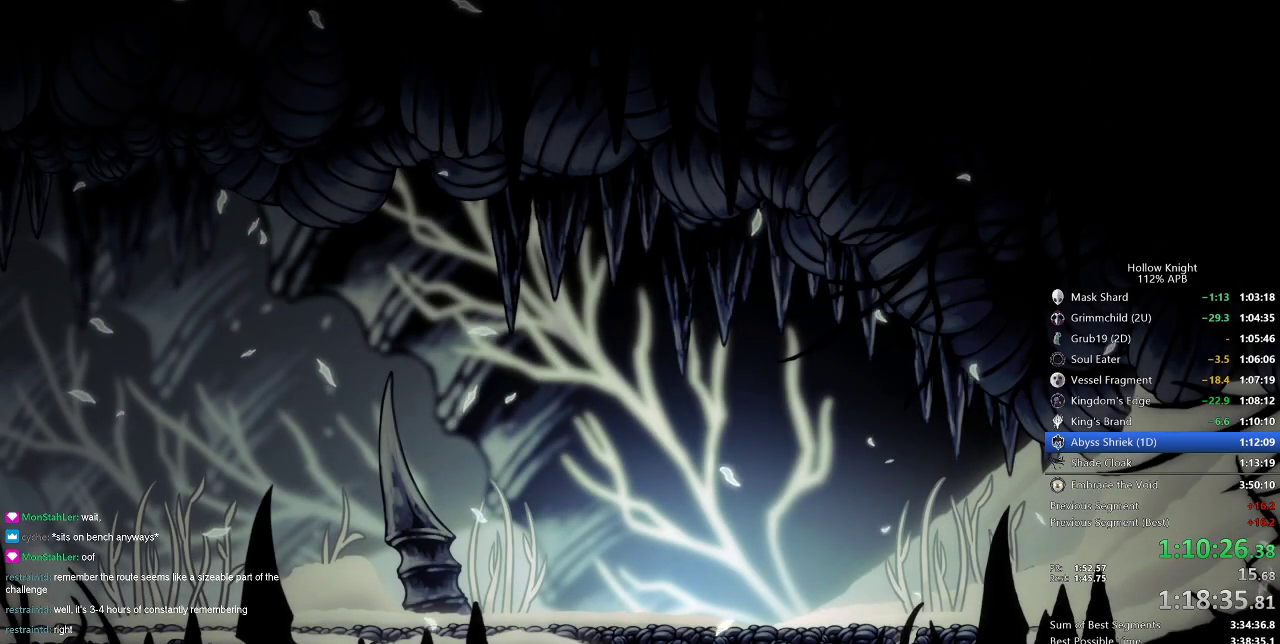
{"keys": ["jump"], "events": [[16, "jump", "down"], [116, "jump", "up"], [150, "nail", "down"], [150, "right", "down"], [183, "nail", "up"], [233, "jump", "down"], [283, "right", "up"], [333, "dnail", "down"], [333, "jump", "up"], [333, "nail", "down"], [383, "dnail", "up"], [433, "jump", "down"], [433, "nail", "up"]]}